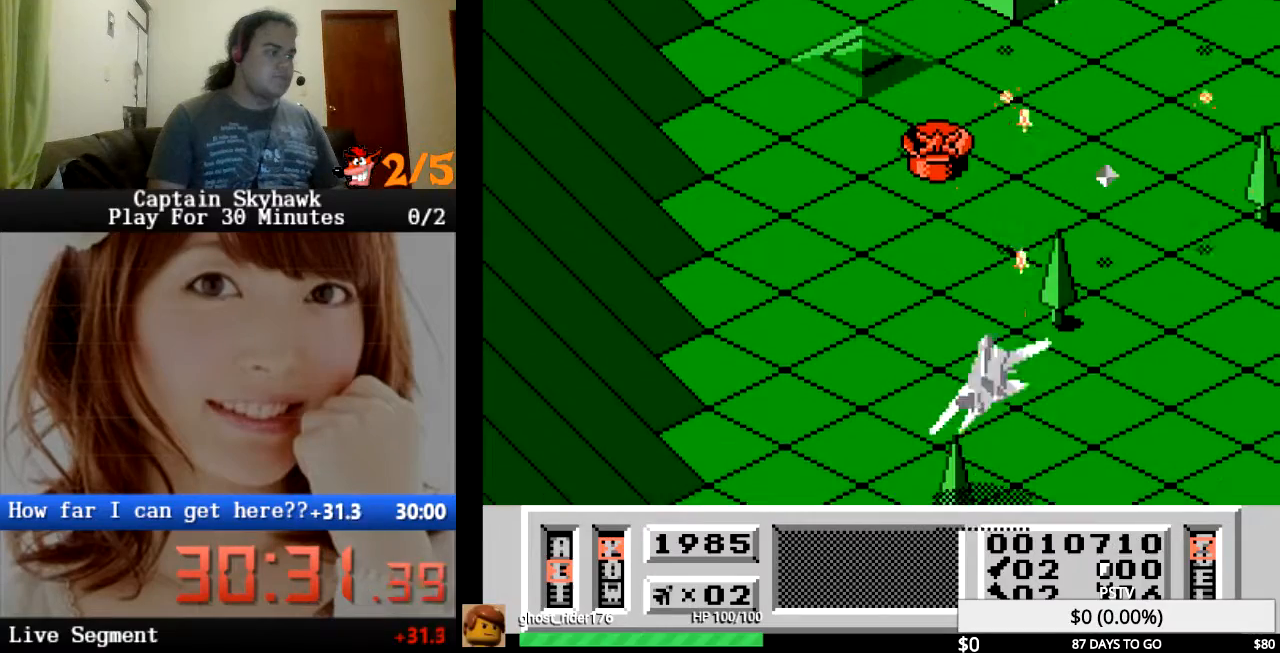
Gameplay with a controller (PlayStation layout); each line is a JSON object with the inputs held at the frame after it. "events" lists button and stick changes between this image and that frame as [ms after this image, input, new state], when the widget could be followed in between. Not read: HOME L1 L2 L3 R1 R2 R3 left_stick right_stick.
{"buttons": ["CROSS"], "events": [[67, "CROSS", "down"], [167, "CROSS", "up"], [167, "DPAD_LEFT", "down"], [267, "CROSS", "down"], [300, "DPAD_LEFT", "up"], [367, "CROSS", "up"], [433, "CROSS", "down"]]}
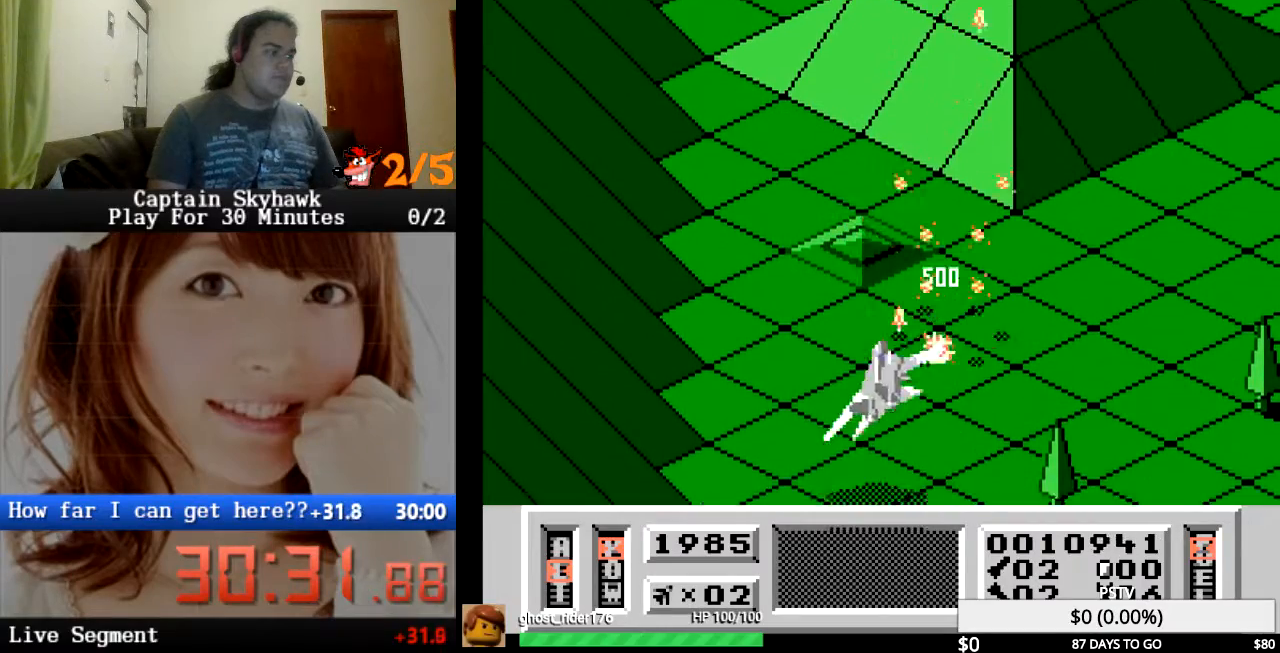
{"buttons": [], "events": [[33, "CROSS", "up"], [133, "CROSS", "down"], [267, "CROSS", "up"], [300, "DPAD_LEFT", "down"], [367, "CROSS", "down"], [367, "DPAD_LEFT", "up"], [433, "CROSS", "up"]]}
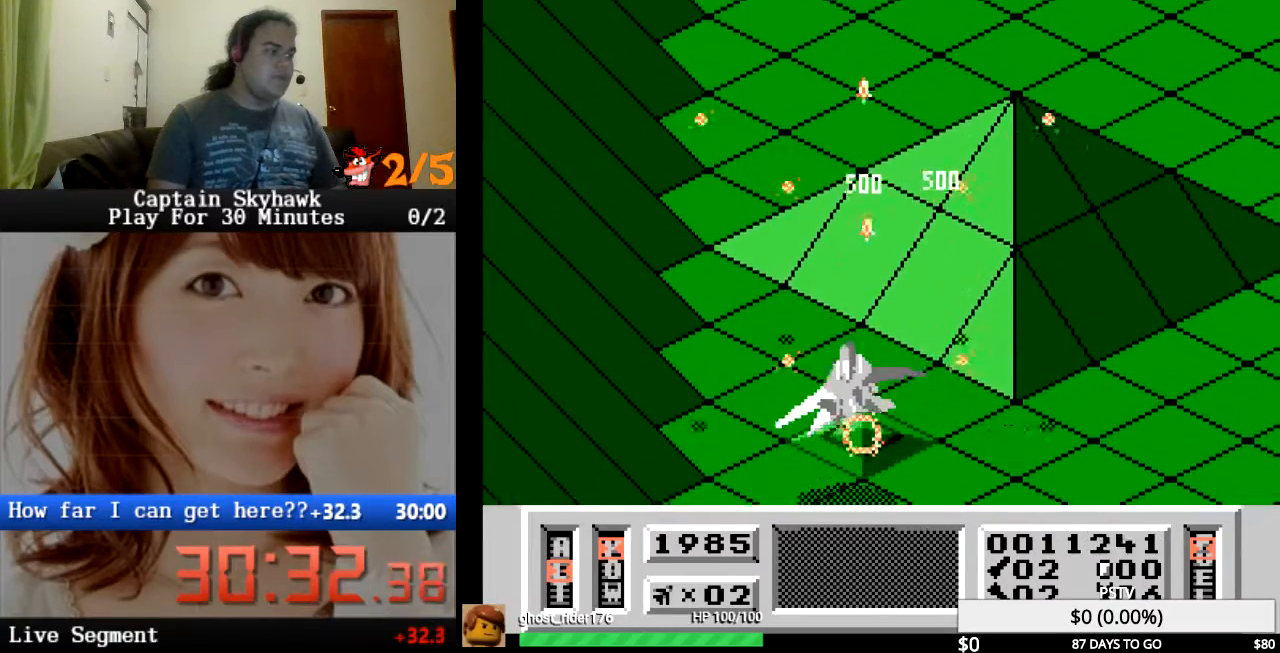
{"buttons": ["CROSS"], "events": [[33, "CROSS", "down"], [133, "CROSS", "up"], [200, "DPAD_LEFT", "down"], [233, "CROSS", "down"], [333, "CROSS", "up"], [400, "DPAD_LEFT", "up"], [433, "CROSS", "down"]]}
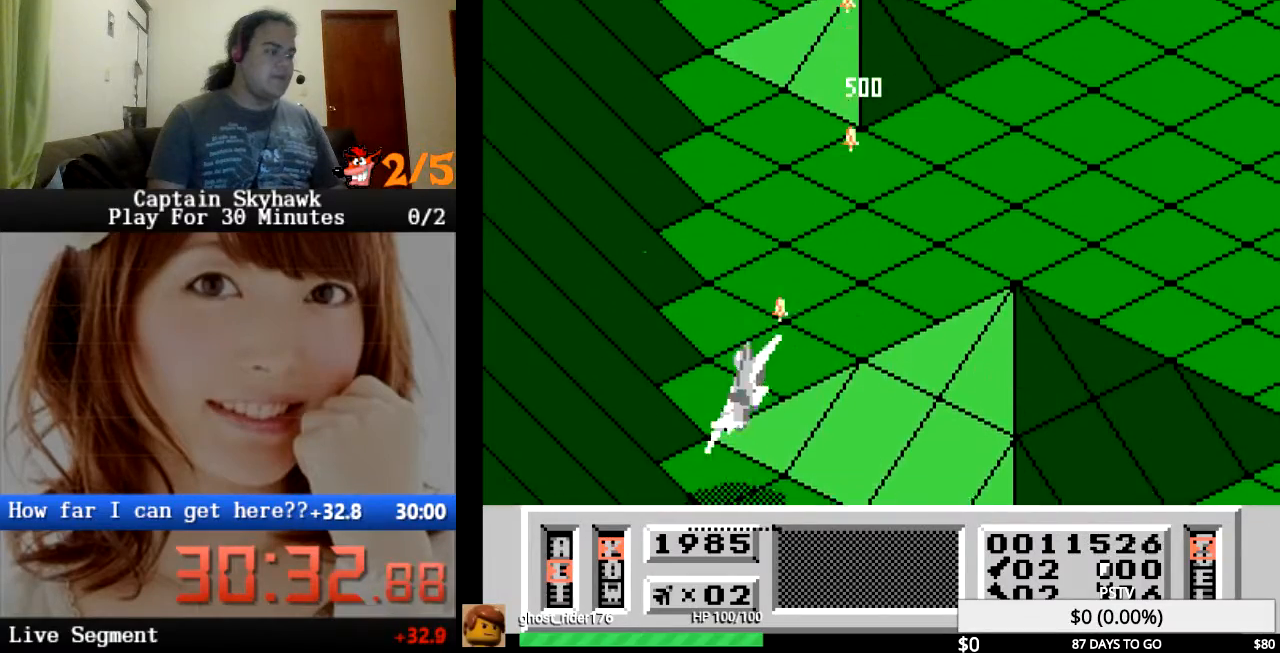
{"buttons": ["CROSS", "DPAD_RIGHT"], "events": [[33, "CROSS", "up"], [133, "CROSS", "down"], [133, "DPAD_RIGHT", "down"], [200, "CROSS", "up"], [300, "CROSS", "down"], [400, "CROSS", "up"], [500, "CROSS", "down"]]}
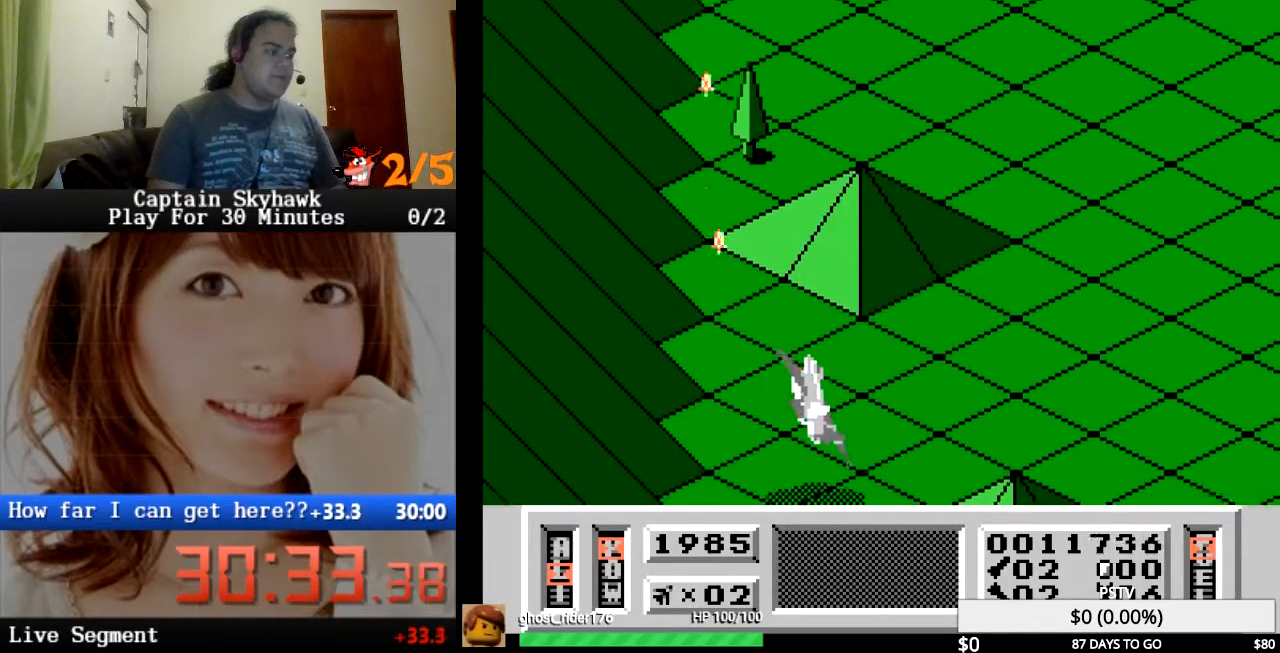
{"buttons": [], "events": [[100, "CROSS", "up"], [167, "CROSS", "down"], [200, "DPAD_RIGHT", "up"], [267, "CROSS", "up"], [367, "CROSS", "down"], [433, "CROSS", "up"]]}
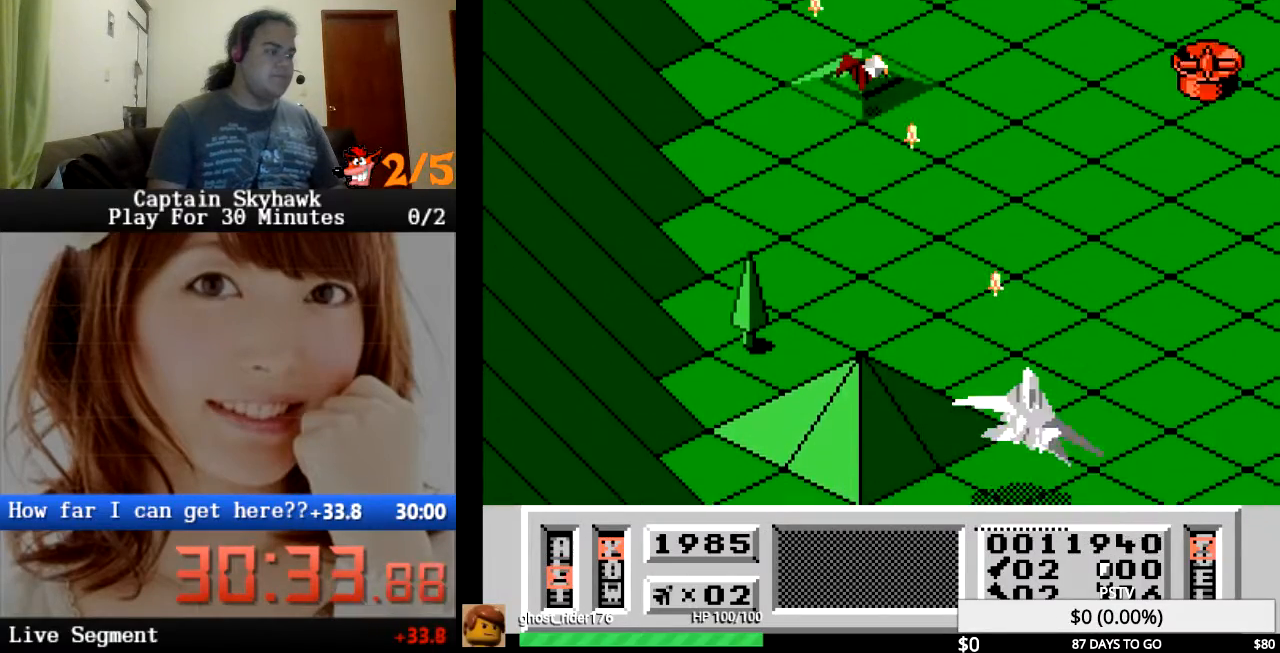
{"buttons": [], "events": [[33, "CROSS", "down"], [100, "CROSS", "up"], [200, "CROSS", "down"], [200, "DPAD_RIGHT", "down"], [233, "CROSS", "up"], [300, "DPAD_RIGHT", "up"], [333, "CROSS", "down"], [367, "CROSS", "up"], [433, "CROSS", "down"], [467, "CROSS", "up"]]}
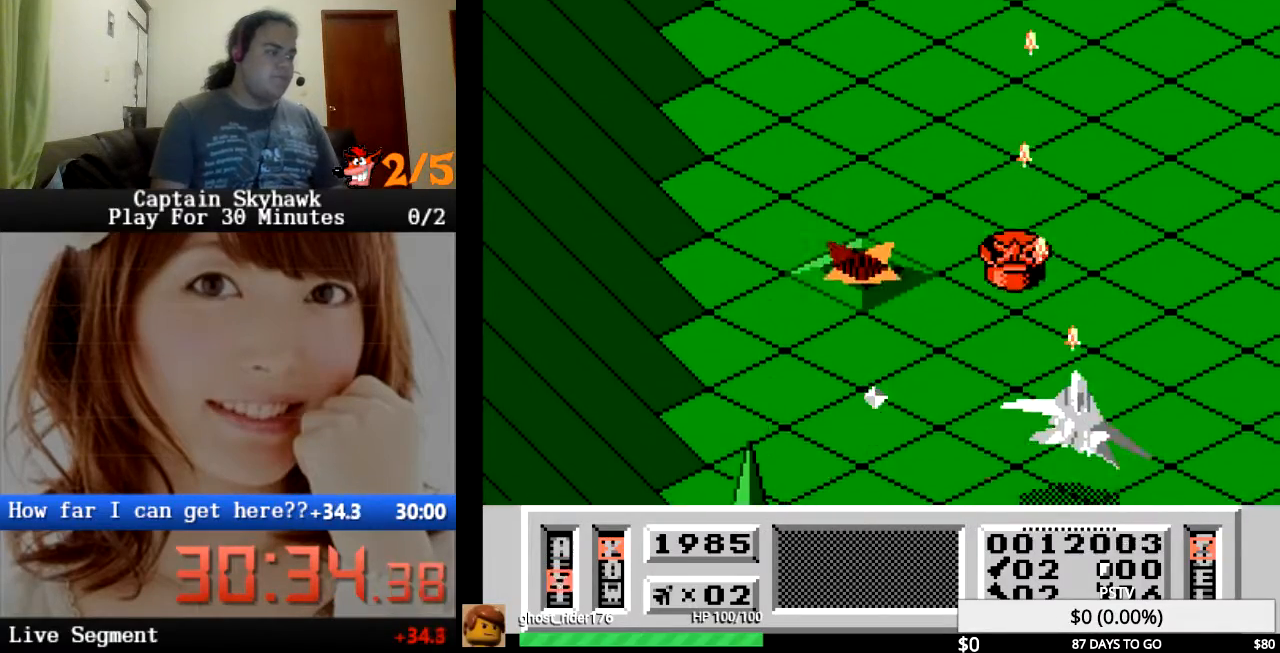
{"buttons": [], "events": [[33, "CROSS", "down"], [100, "CROSS", "up"], [167, "CROSS", "down"], [233, "CROSS", "up"]]}
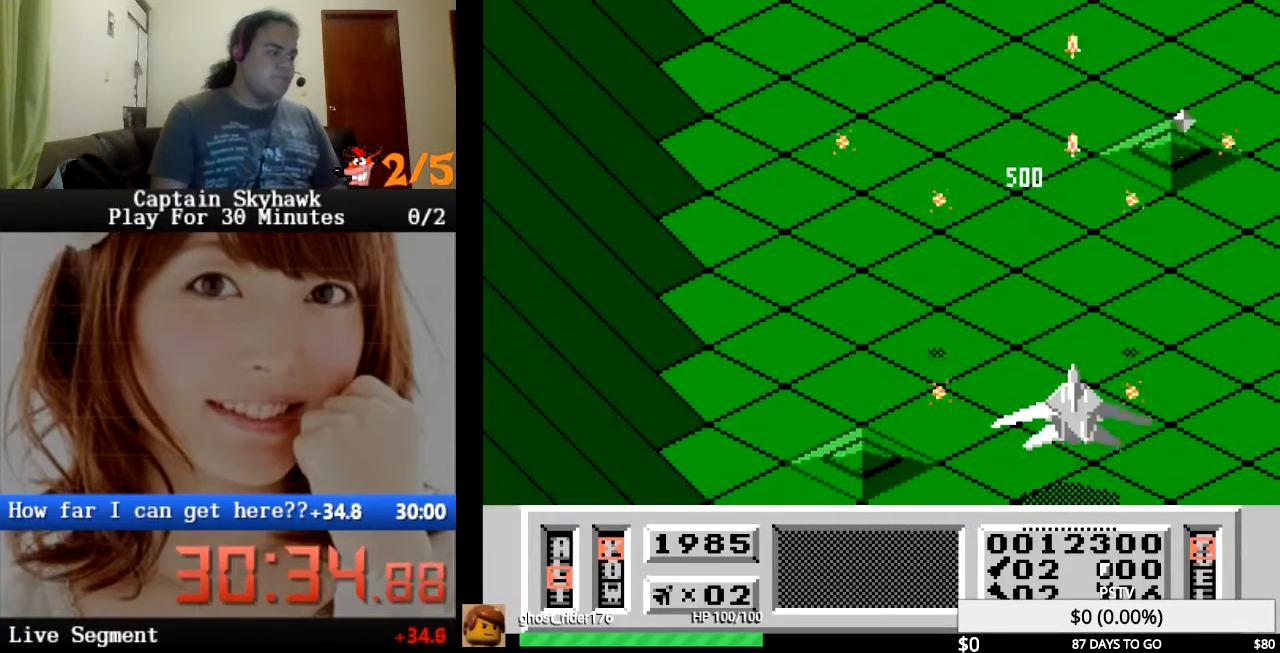
{"buttons": [], "events": [[33, "DPAD_LEFT", "down"], [133, "CROSS", "down"], [200, "CROSS", "up"], [300, "CROSS", "down"], [300, "DPAD_LEFT", "up"], [333, "CROSS", "up"], [433, "CROSS", "down"], [500, "CROSS", "up"]]}
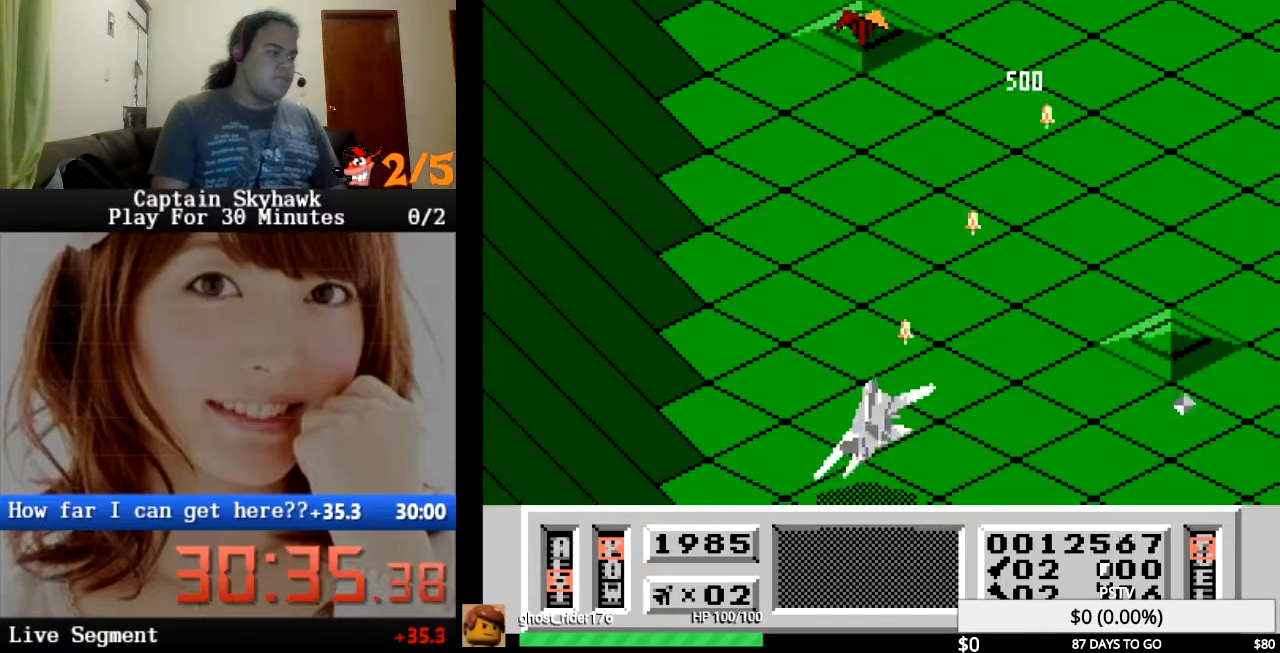
{"buttons": ["DPAD_RIGHT"], "events": [[333, "CROSS", "down"], [367, "DPAD_RIGHT", "down"], [400, "CROSS", "up"], [467, "CROSS", "down"], [500, "CROSS", "up"]]}
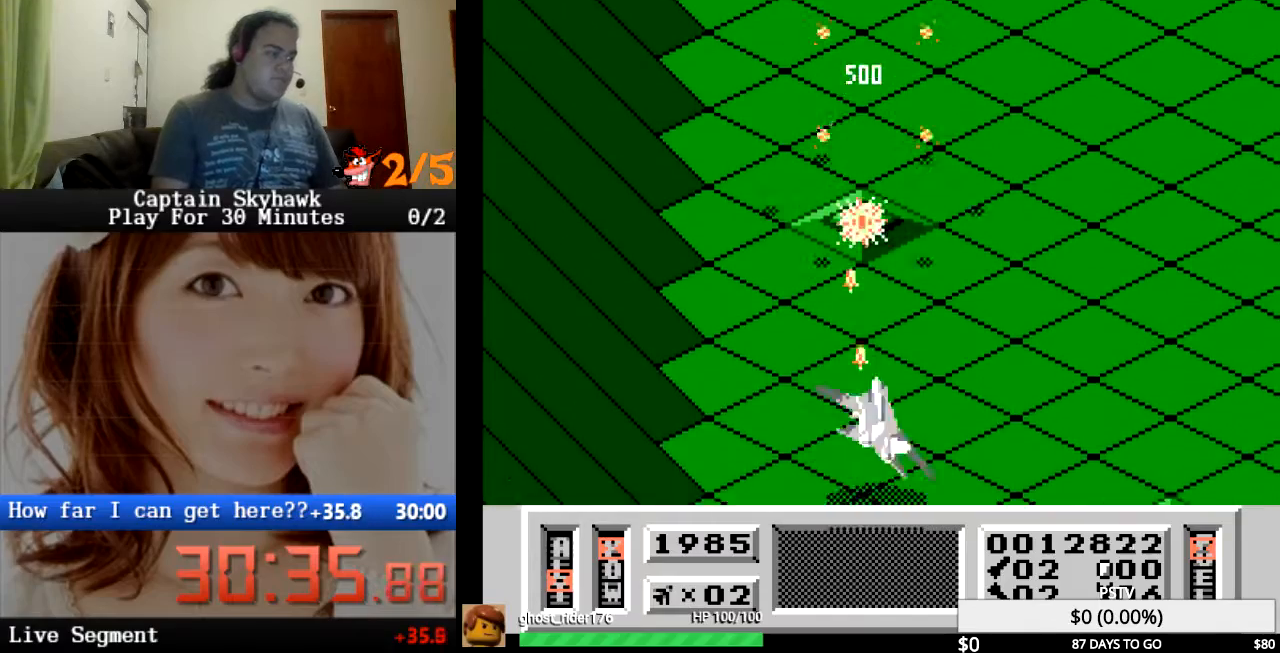
{"buttons": [], "events": [[67, "CROSS", "down"], [133, "CROSS", "up"], [300, "DPAD_RIGHT", "up"]]}